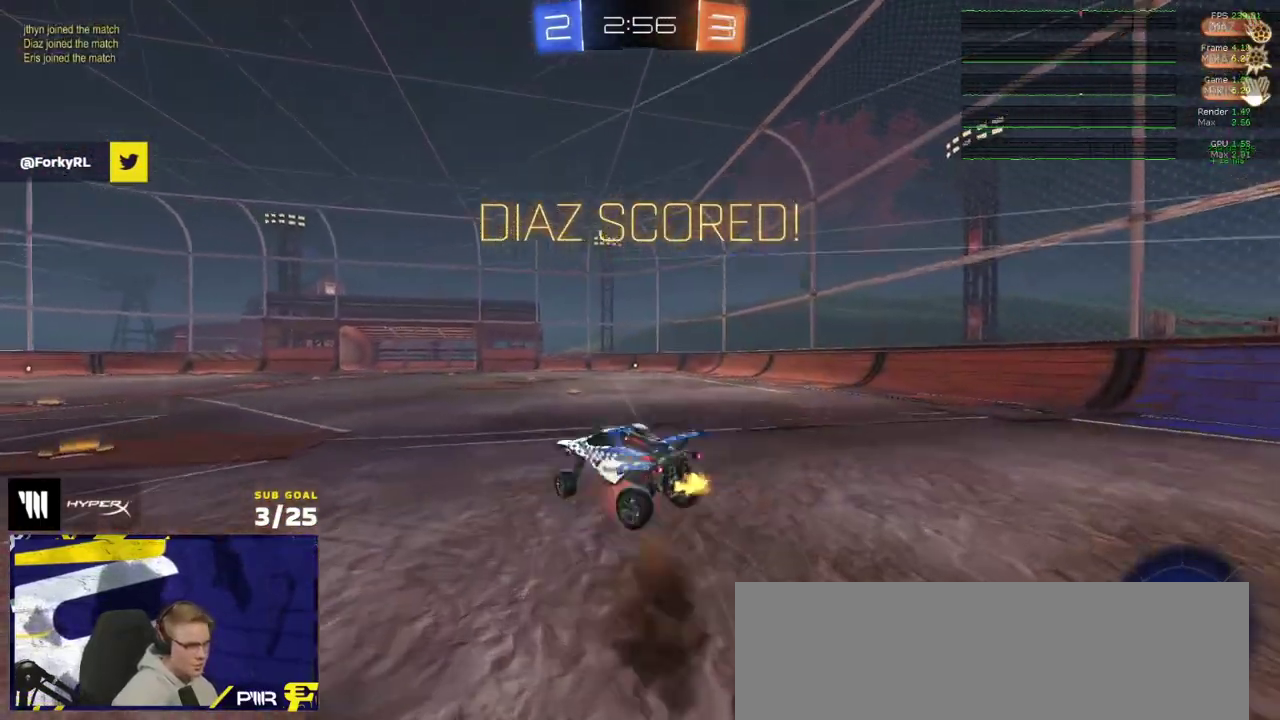
Gameplay with a controller (Xbox layout); each line is a JSON object with the inputs held at the frame after it. "events" lists button and stick changes between this image and that frame as [ms after this image, input, new state], when the widget could be followed in between. Not read: L3.
{"buttons": [], "right_stick": "center", "events": [[67, "L1", "up"], [233, "R2", "up"], [500, "X", "up"]]}
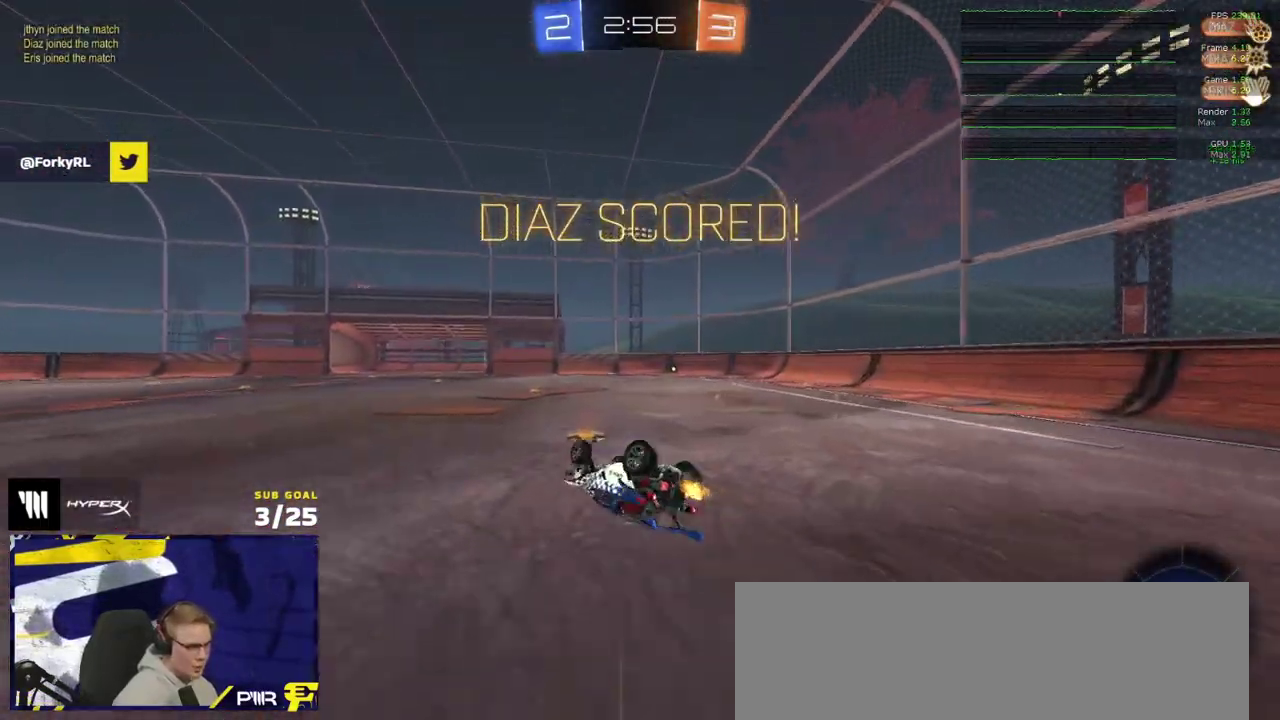
{"buttons": ["R1", "R2"], "right_stick": "center", "events": [[83, "R2", "down"], [467, "R1", "down"]]}
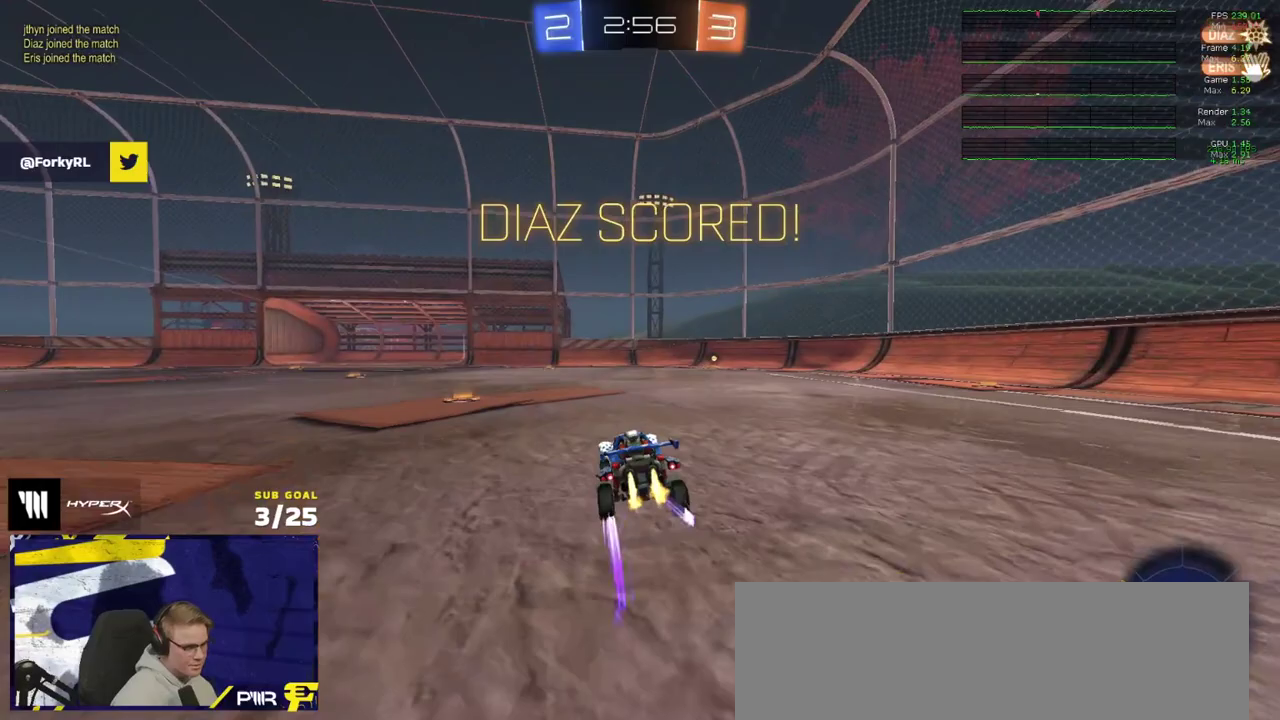
{"buttons": ["R2"], "right_stick": "center", "events": [[67, "R1", "up"], [67, "R2", "up"], [117, "R2", "down"], [133, "R1", "down"], [217, "R1", "up"]]}
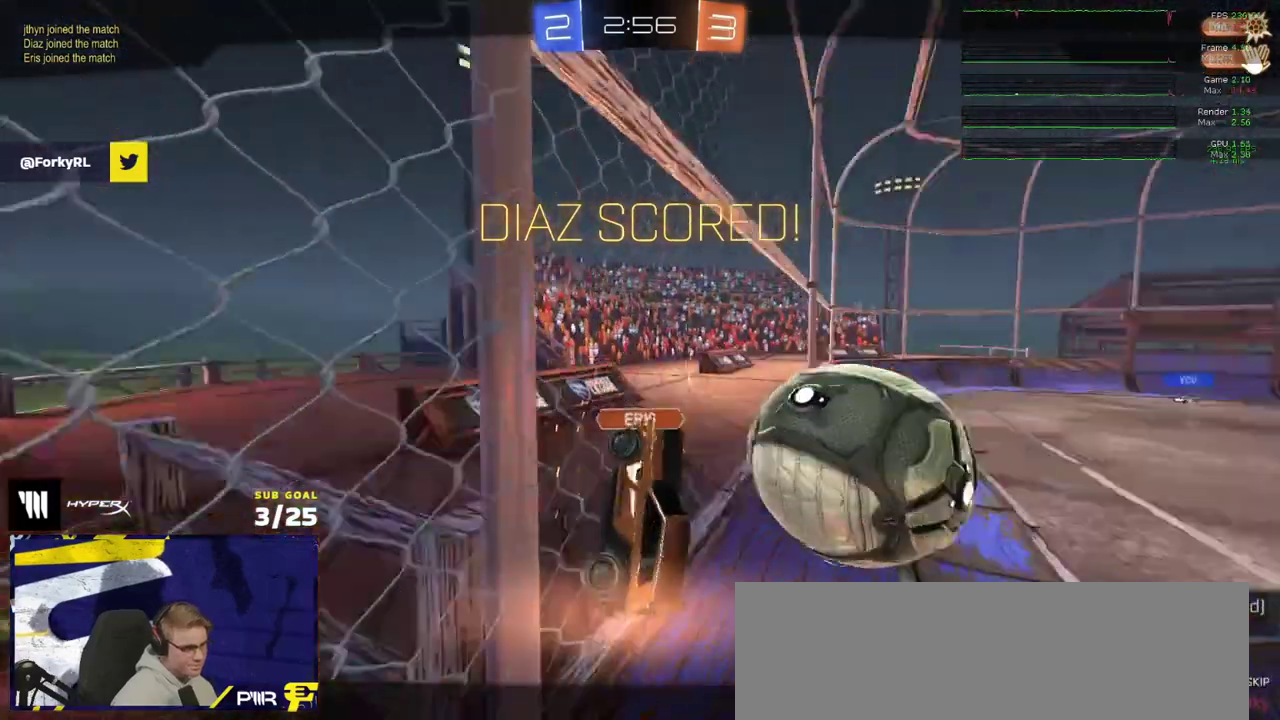
{"buttons": [], "right_stick": "center", "events": [[117, "R2", "up"]]}
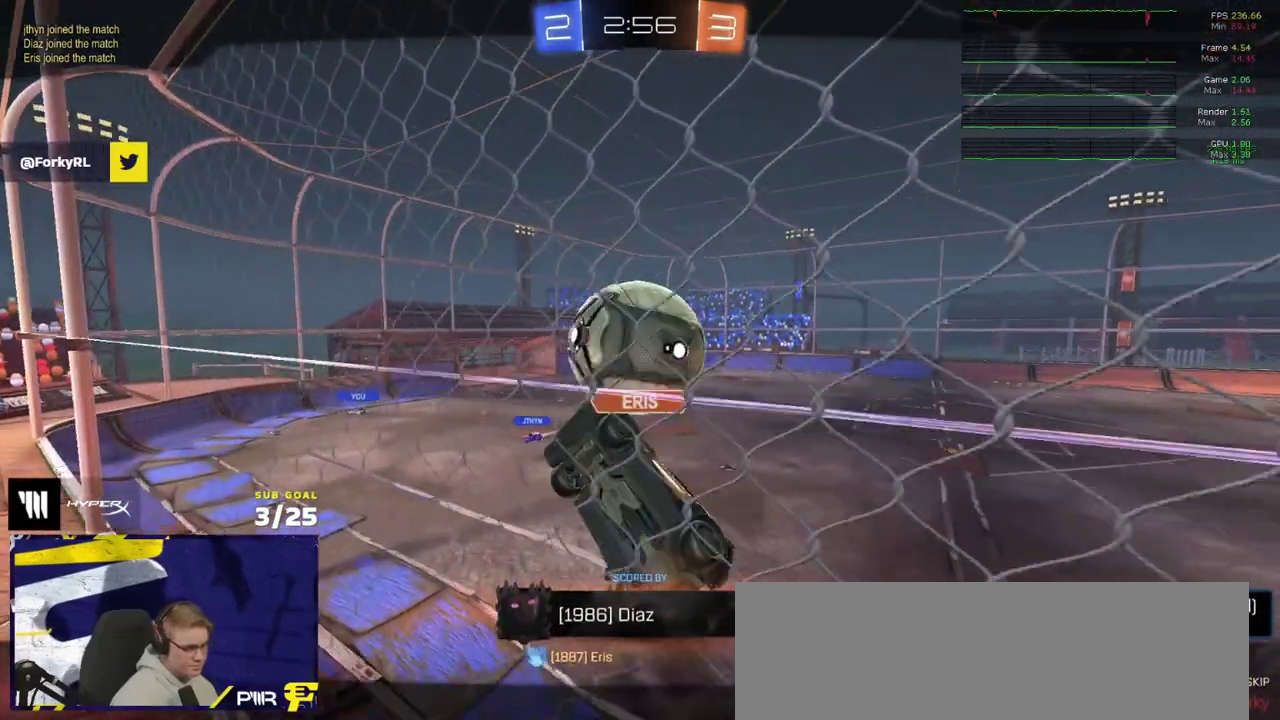
{"buttons": ["R2"], "right_stick": "center", "events": [[100, "A", "down"], [167, "R2", "down"], [183, "A", "up"], [300, "Y", "down"], [400, "Y", "up"]]}
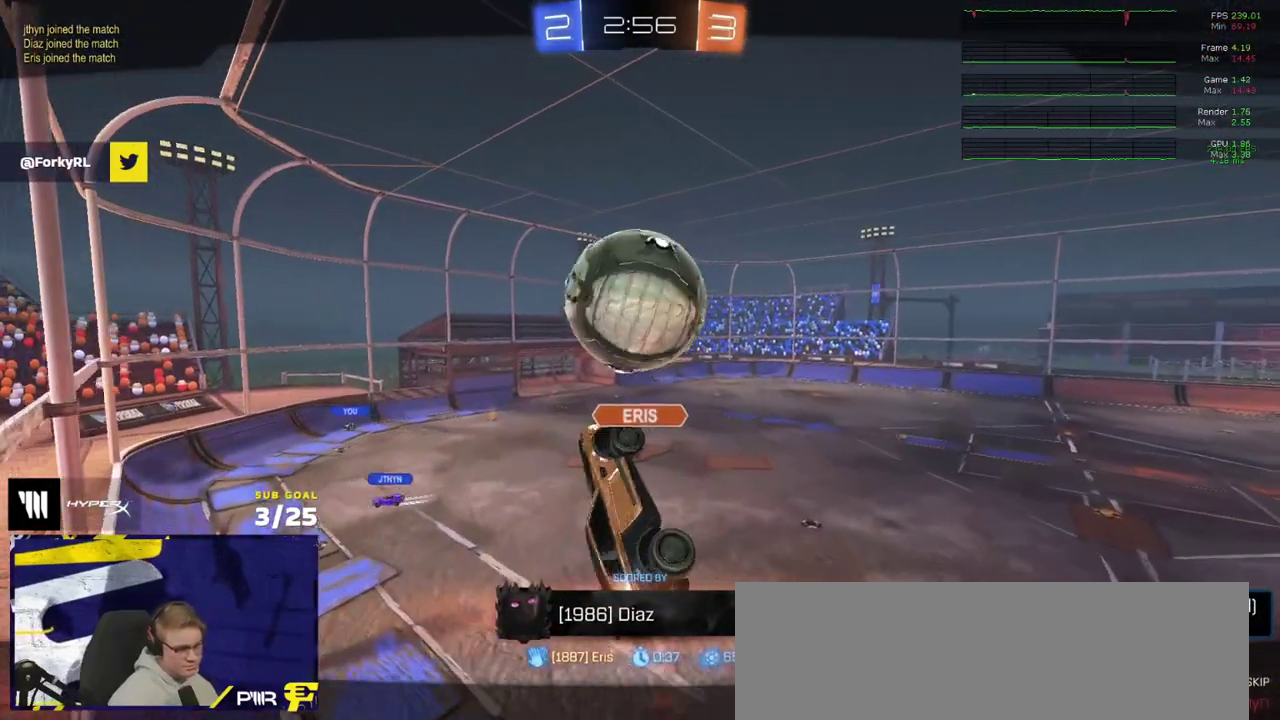
{"buttons": ["R2"], "right_stick": "center", "events": []}
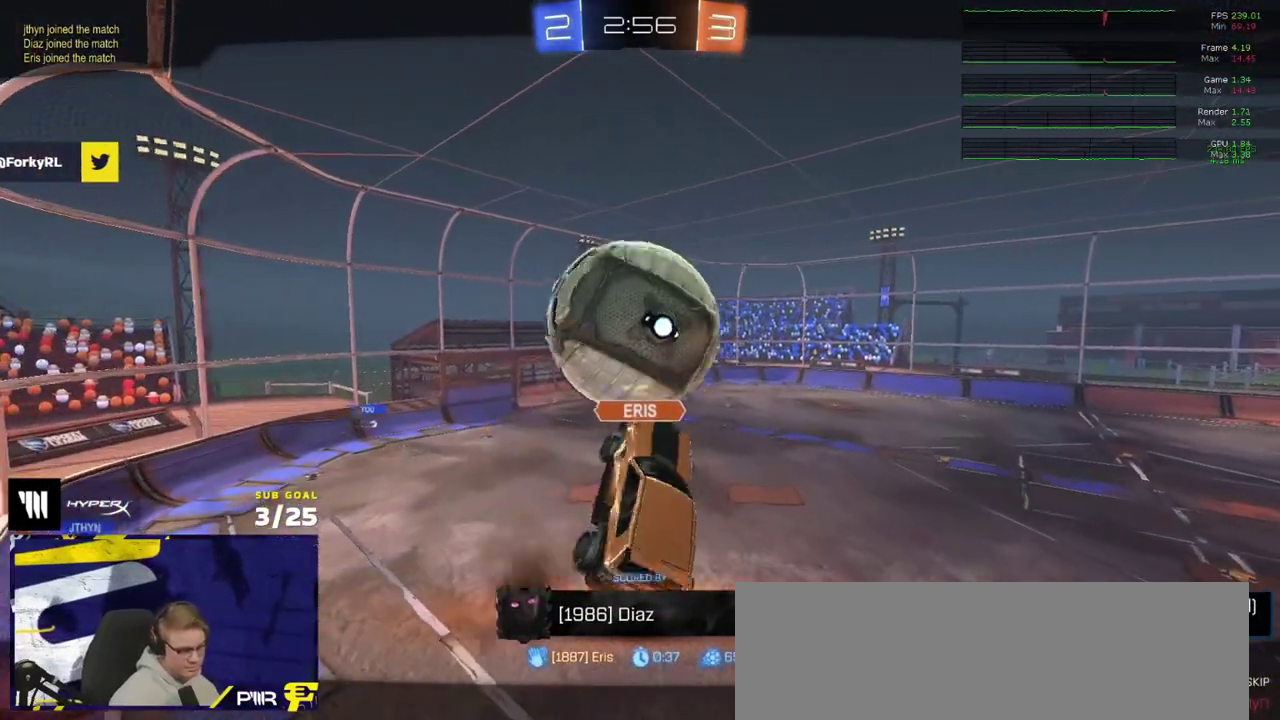
{"buttons": ["R2"], "right_stick": "center", "events": []}
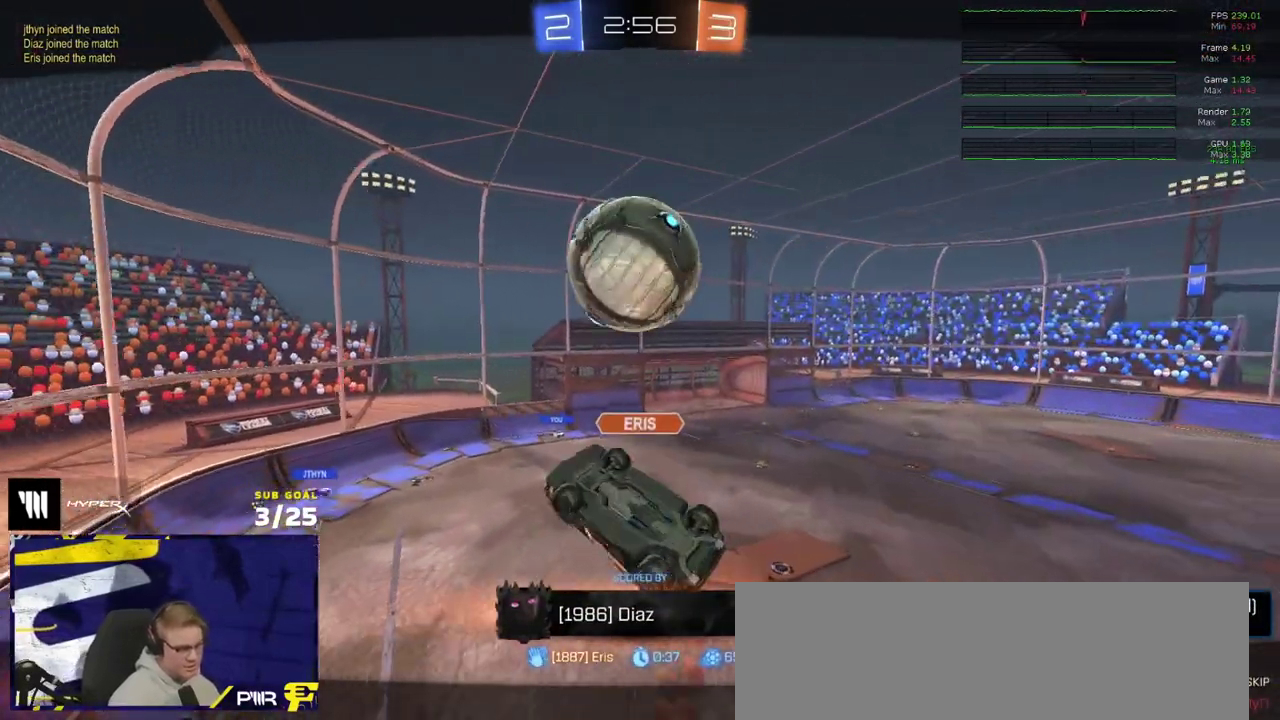
{"buttons": ["R2"], "right_stick": "center", "events": []}
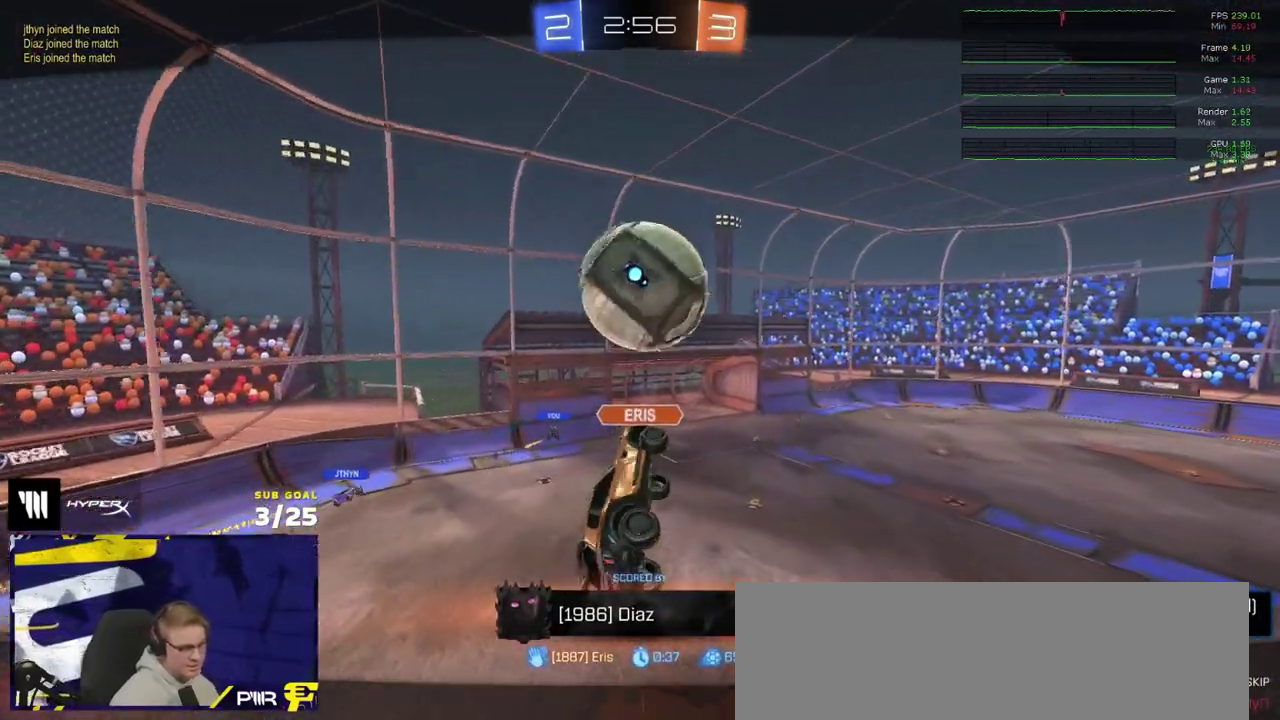
{"buttons": ["Y", "R2"], "right_stick": "center", "events": [[483, "Y", "down"]]}
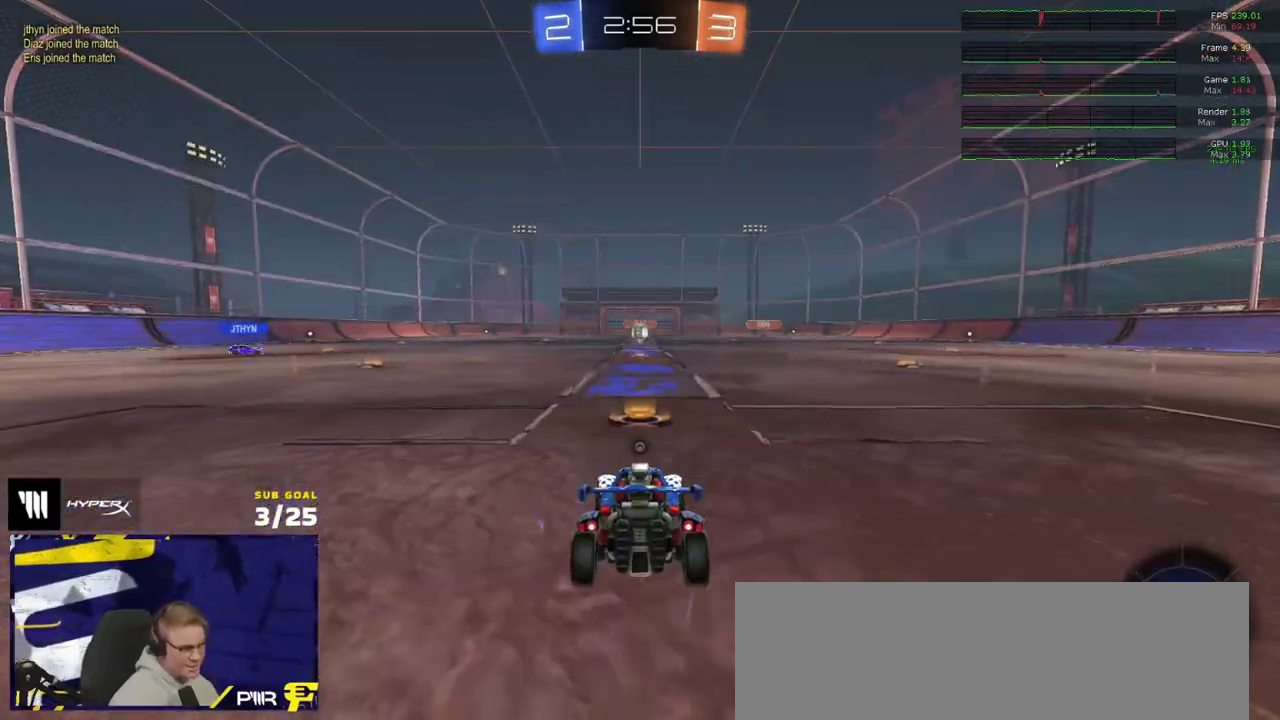
{"buttons": ["R2"], "right_stick": "center", "events": [[50, "Y", "up"], [133, "Y", "down"], [183, "Y", "up"]]}
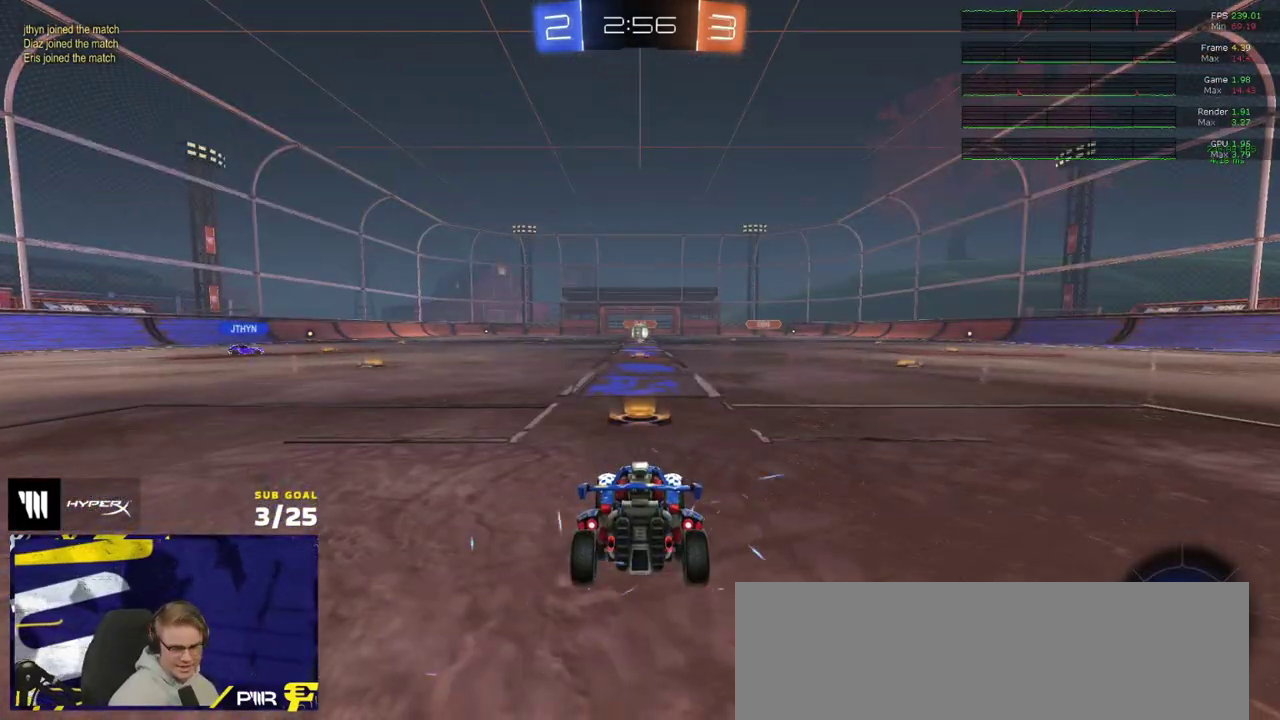
{"buttons": ["R2"], "right_stick": "center", "events": []}
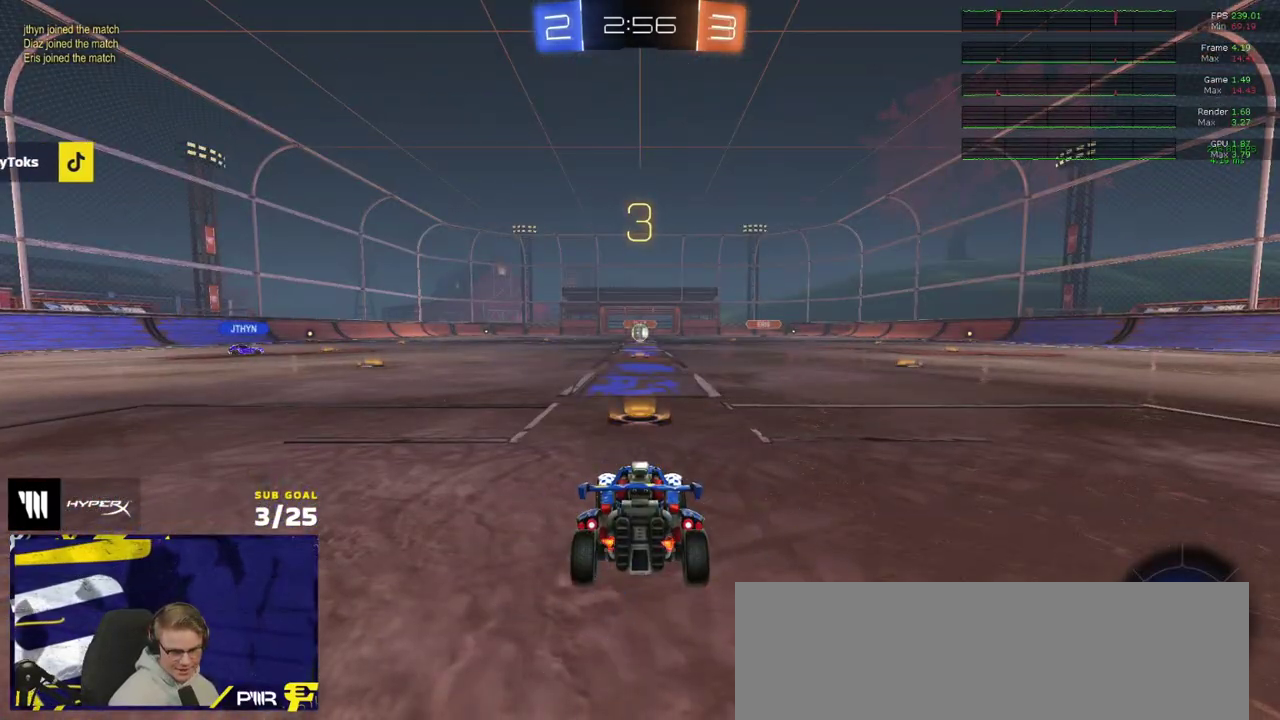
{"buttons": ["R2"], "right_stick": "center", "events": []}
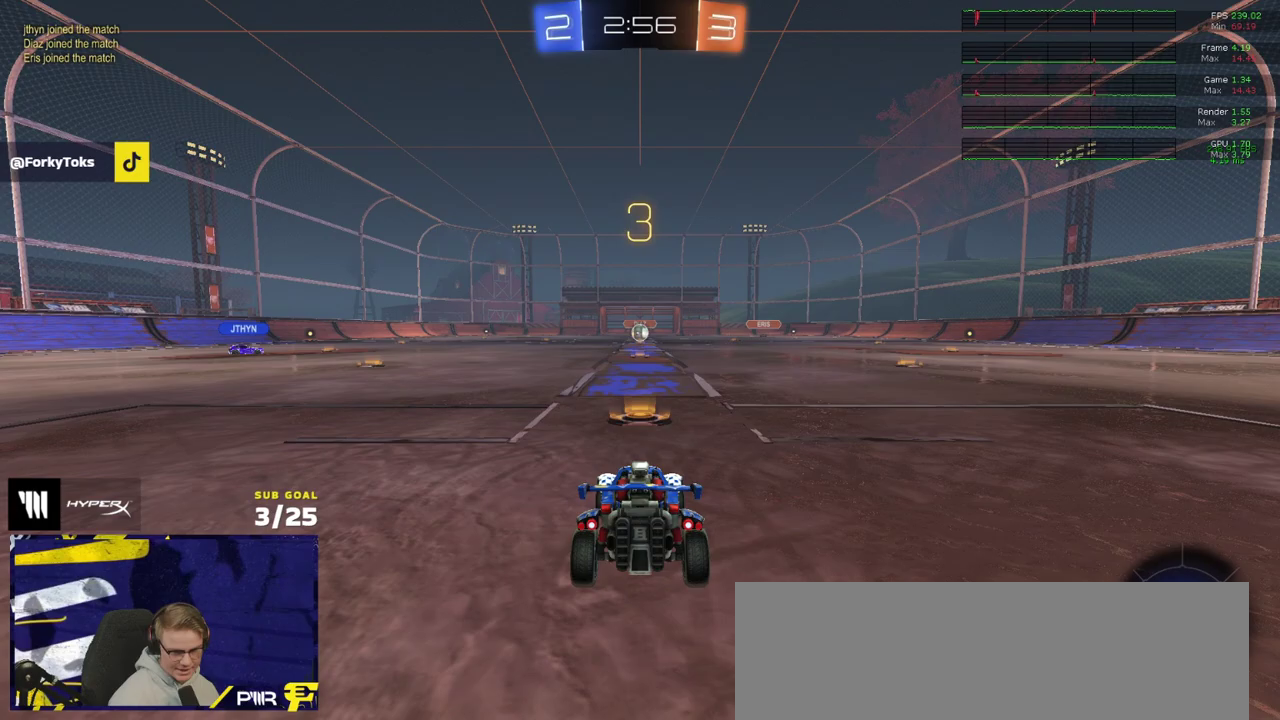
{"buttons": ["R2"], "right_stick": "center", "events": [[50, "right_stick", "up-right"], [117, "right_stick", "center"], [383, "Y", "down"], [450, "Y", "up"]]}
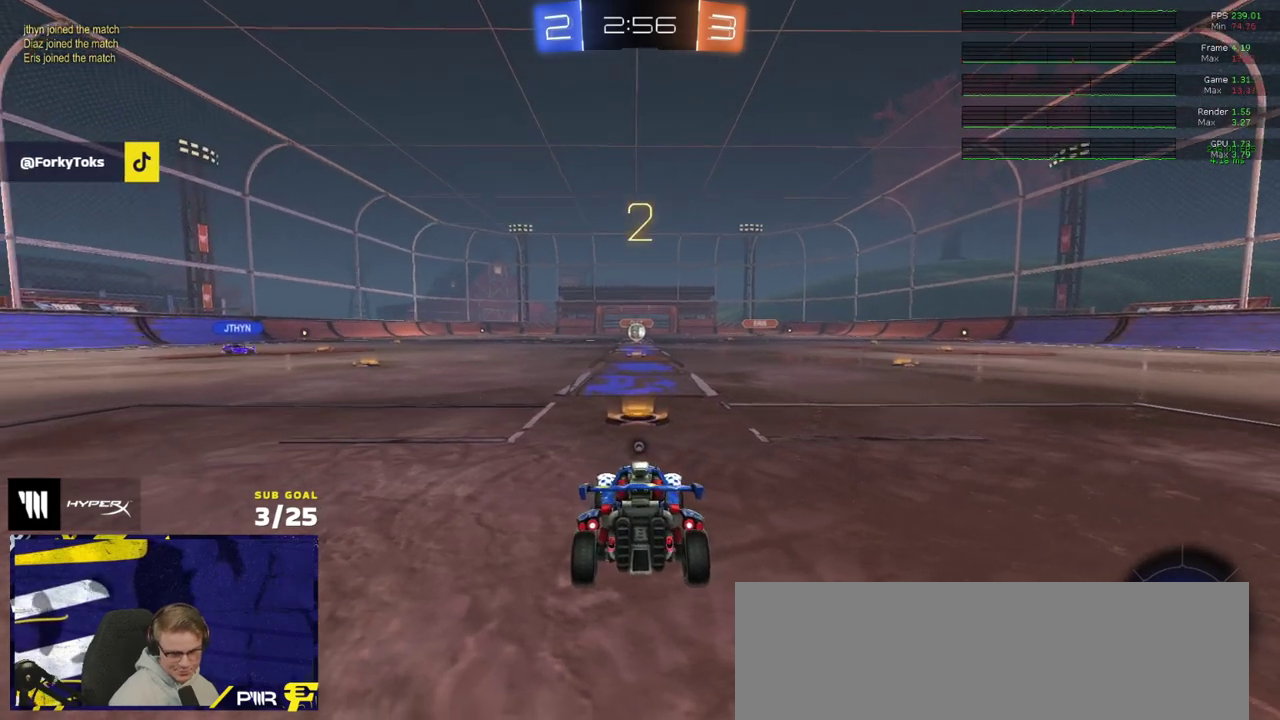
{"buttons": ["R2", "SELECT"], "right_stick": "center", "events": [[17, "Y", "down"], [83, "Y", "up"], [317, "SELECT", "down"]]}
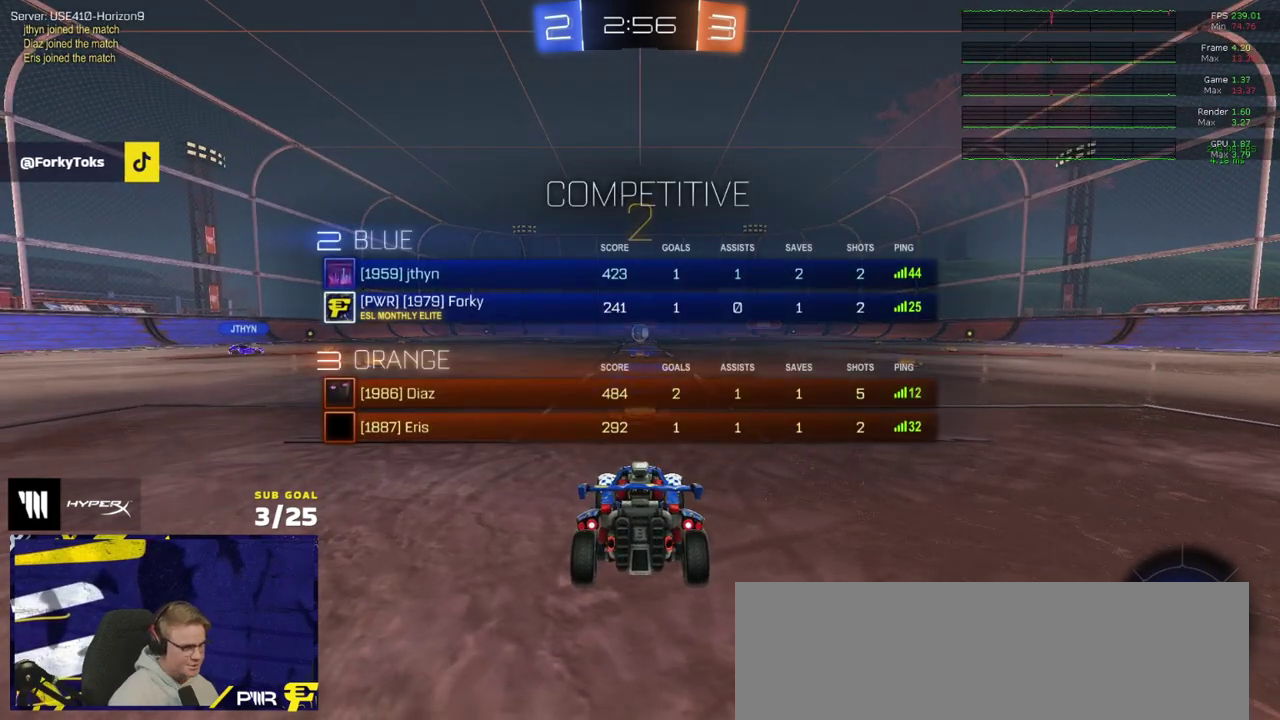
{"buttons": ["R2"], "right_stick": "center", "events": [[250, "SELECT", "up"]]}
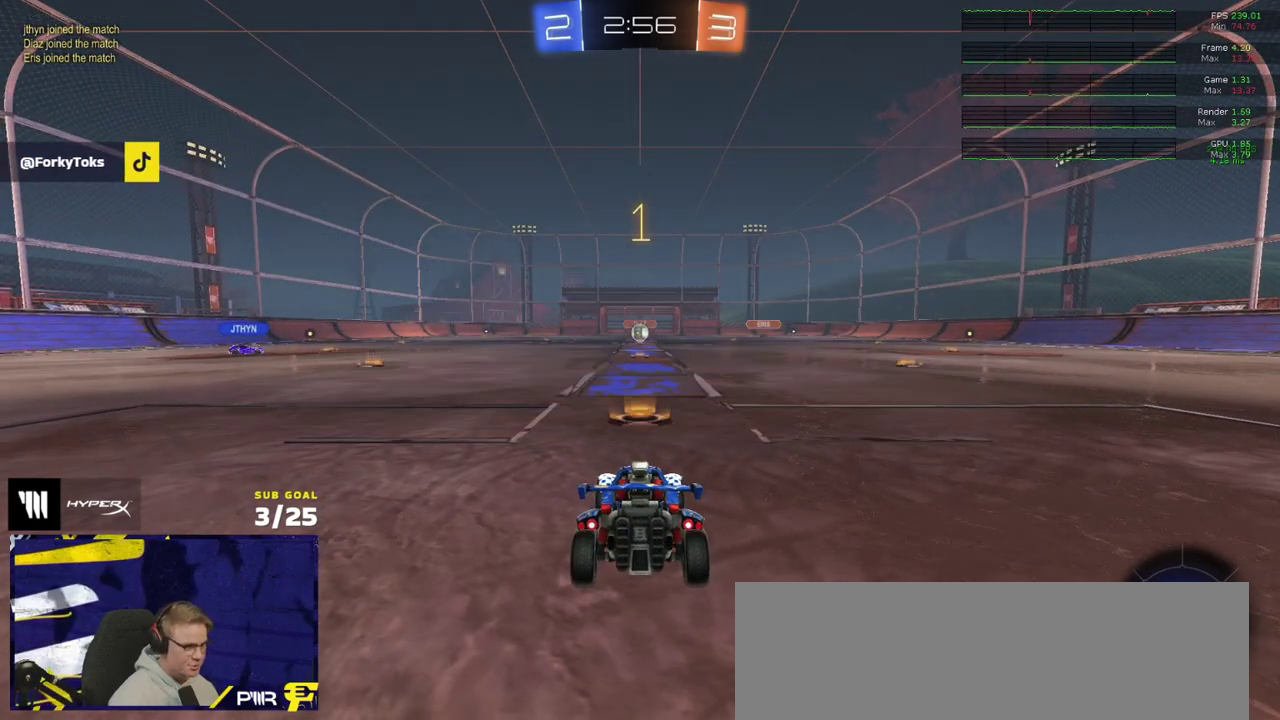
{"buttons": ["R1", "R2"], "right_stick": "center", "events": [[367, "R1", "down"]]}
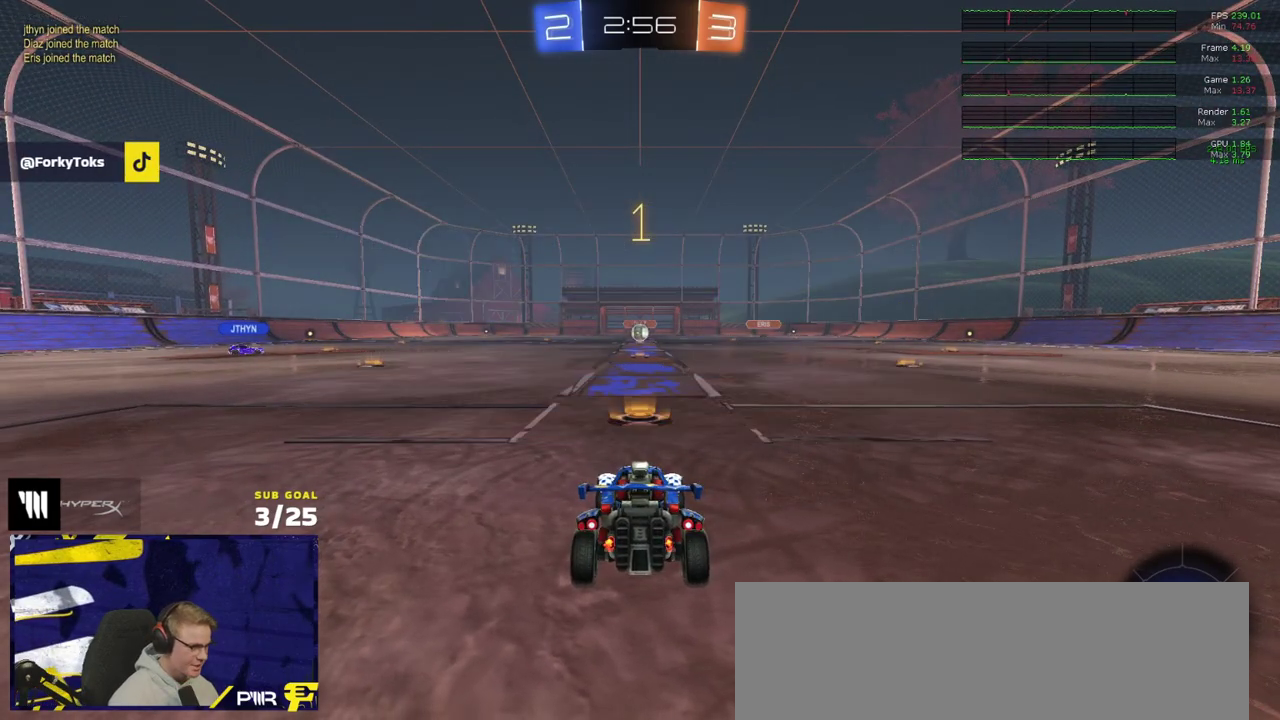
{"buttons": ["A", "R1", "R2"], "right_stick": "center", "events": [[367, "A", "down"]]}
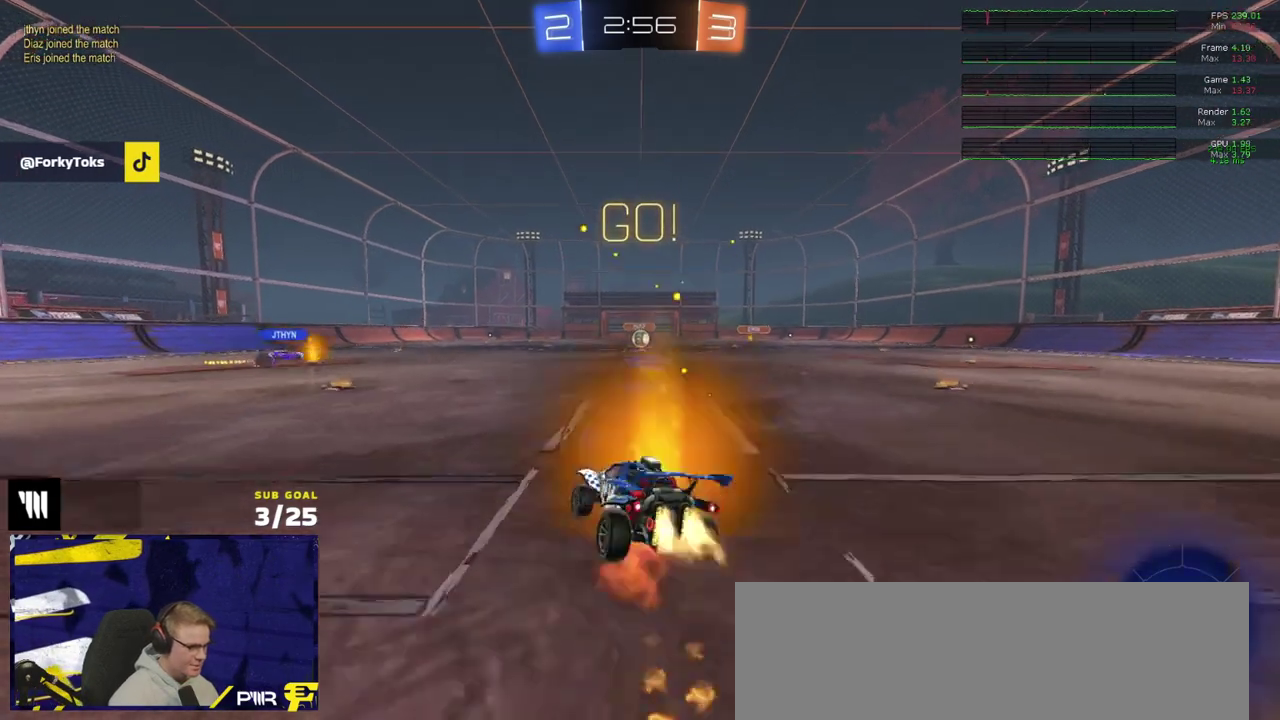
{"buttons": ["R2"], "right_stick": "center", "events": [[83, "A", "up"], [200, "Y", "down"], [300, "R1", "up"], [300, "Y", "up"], [367, "Y", "down"], [450, "Y", "up"]]}
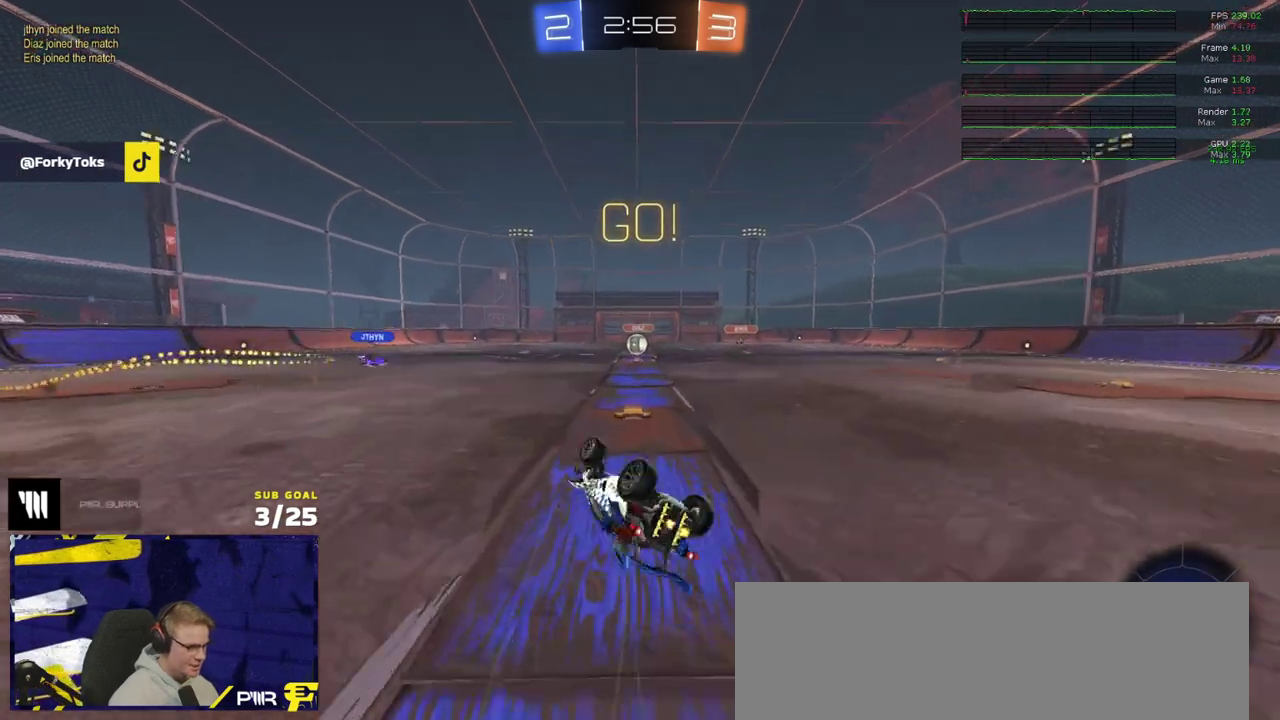
{"buttons": ["R2"], "right_stick": "center", "events": []}
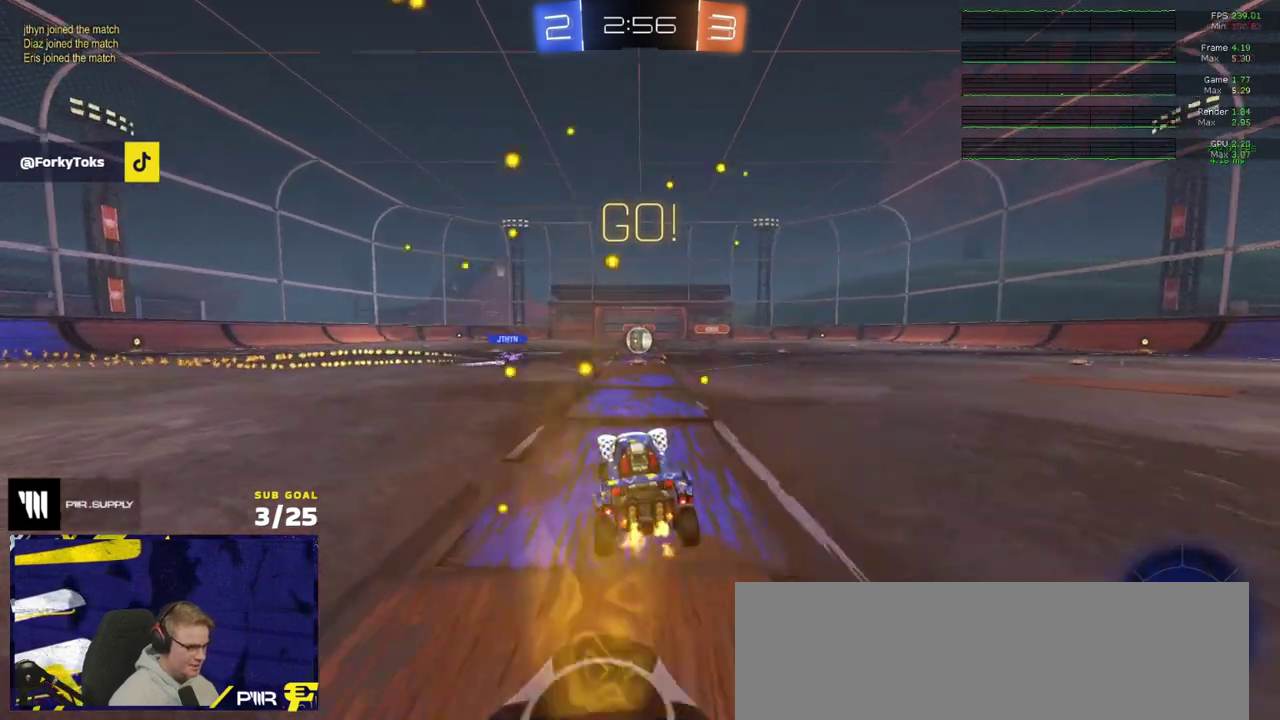
{"buttons": ["R2"], "right_stick": "center", "events": []}
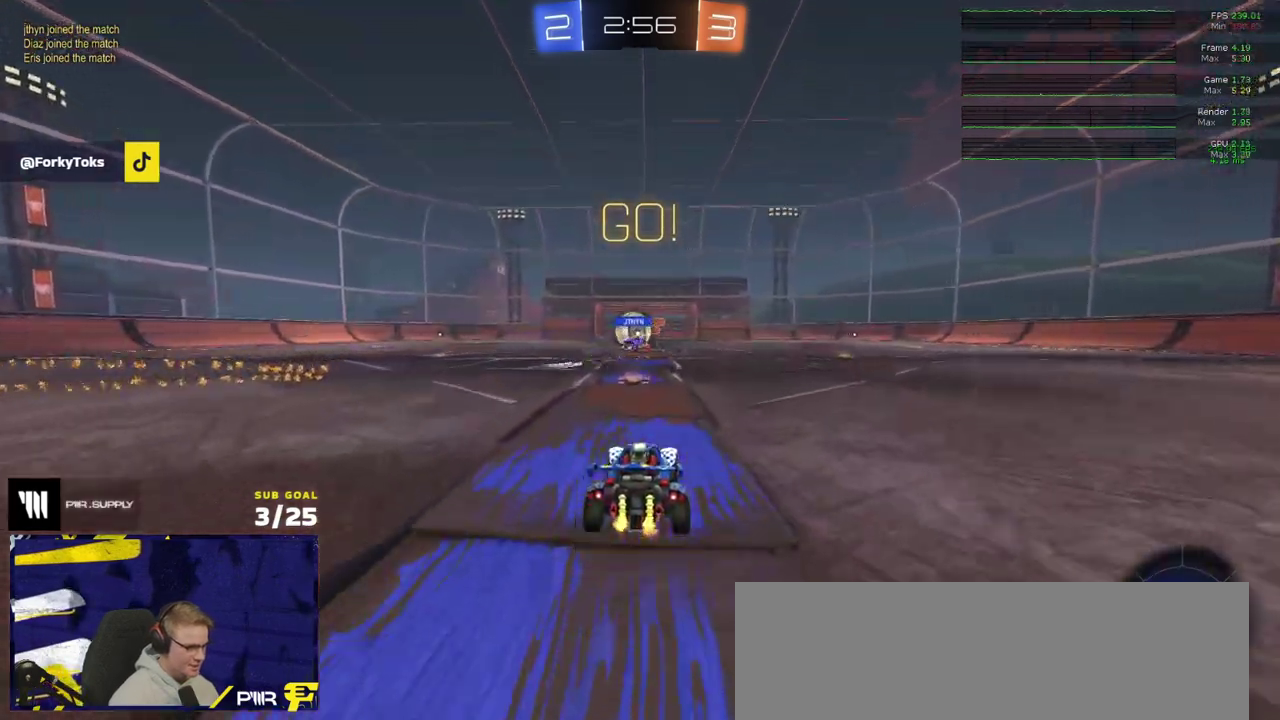
{"buttons": ["R1", "R2"], "right_stick": "center", "events": [[133, "R1", "down"], [133, "X", "down"], [200, "X", "up"]]}
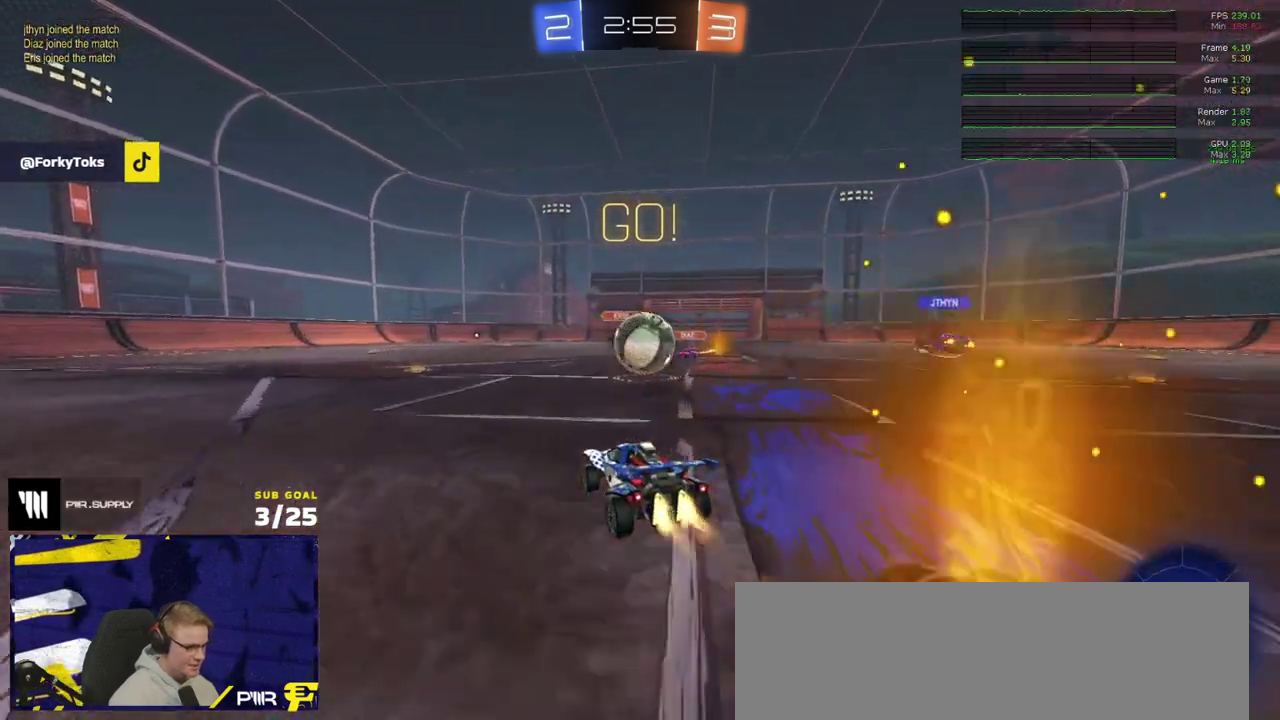
{"buttons": ["R2"], "right_stick": "center", "events": [[83, "R2", "up"], [100, "R1", "up"], [200, "A", "down"], [217, "R1", "down"], [267, "A", "up"], [300, "L1", "down"], [333, "A", "down"], [350, "R2", "down"], [400, "L1", "up"], [400, "R2", "up"], [417, "R1", "up"], [433, "A", "up"], [483, "R2", "down"]]}
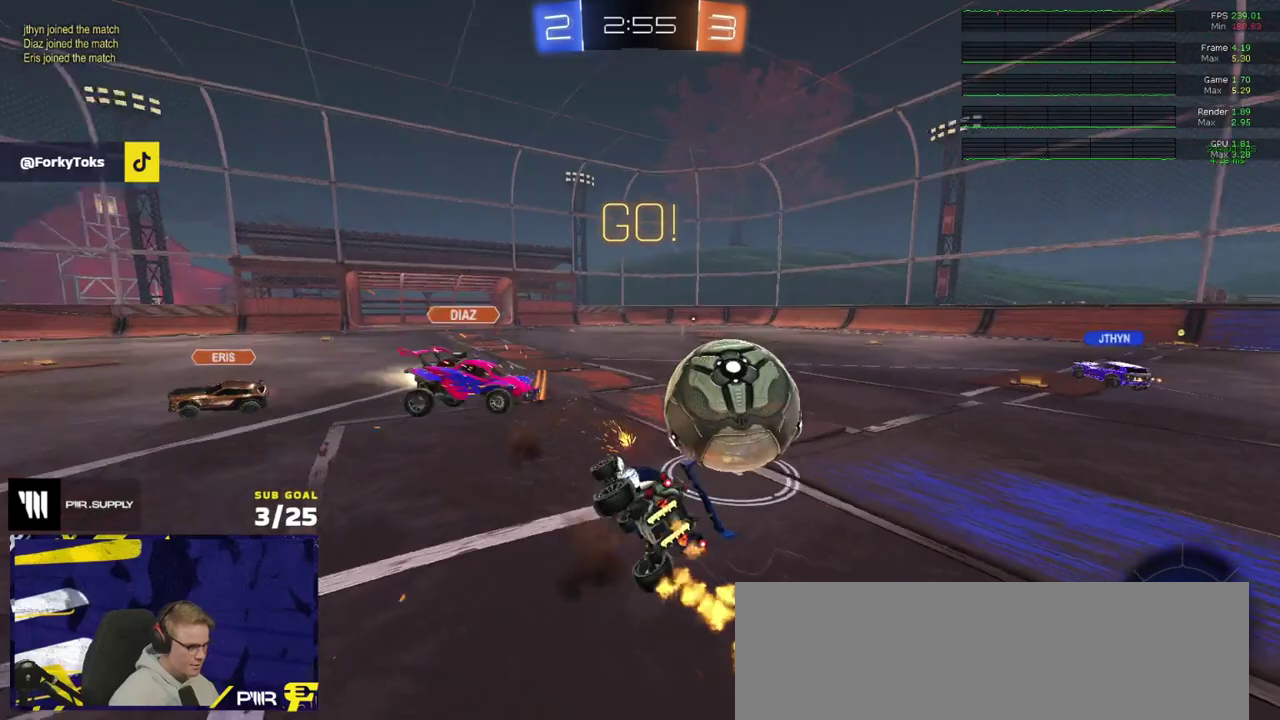
{"buttons": ["R2"], "right_stick": "center", "events": []}
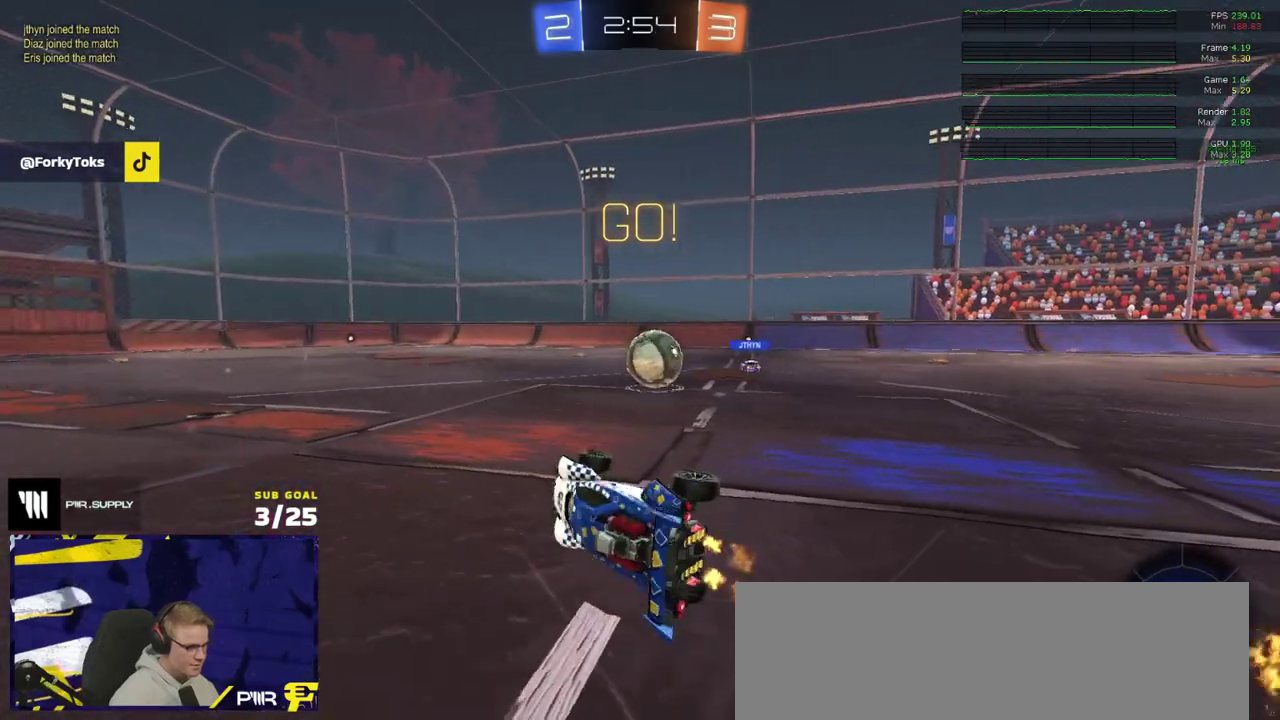
{"buttons": ["R2"], "right_stick": "center", "events": []}
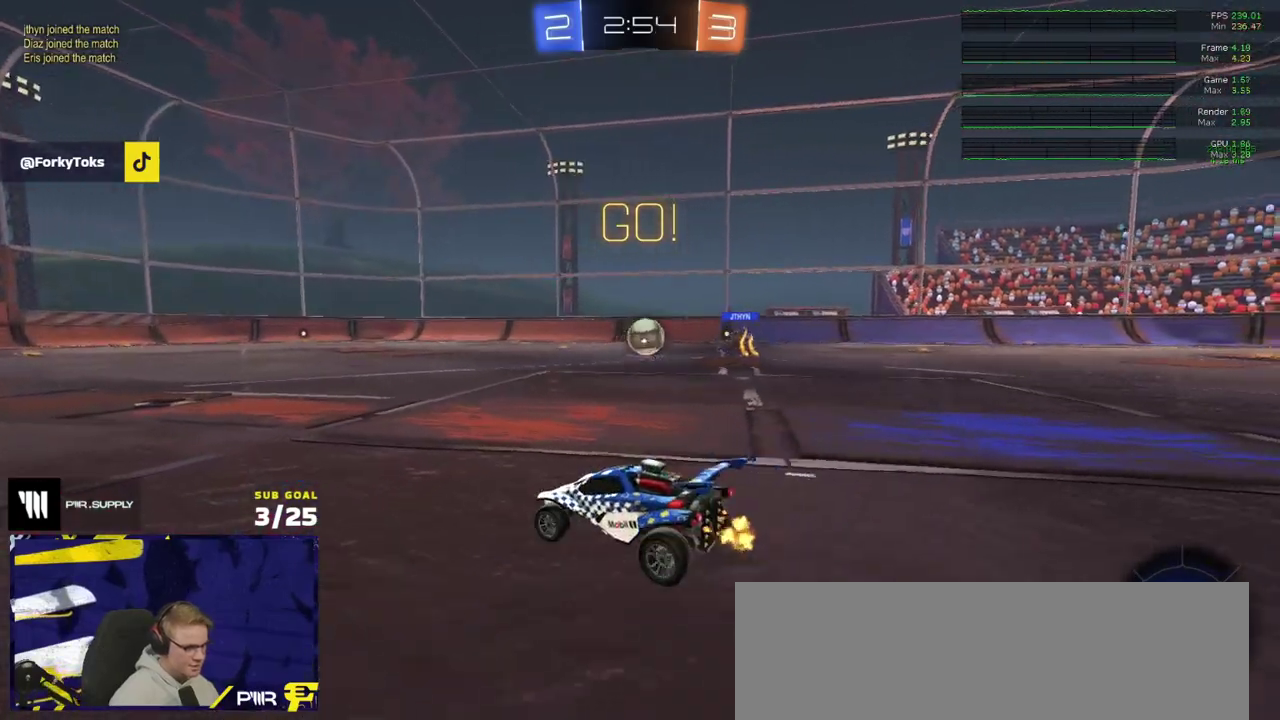
{"buttons": ["L1", "R1", "R2"], "right_stick": "center", "events": [[17, "R1", "down"], [50, "Y", "down"], [117, "Y", "up"], [450, "A", "down"], [500, "A", "up"], [500, "L1", "down"]]}
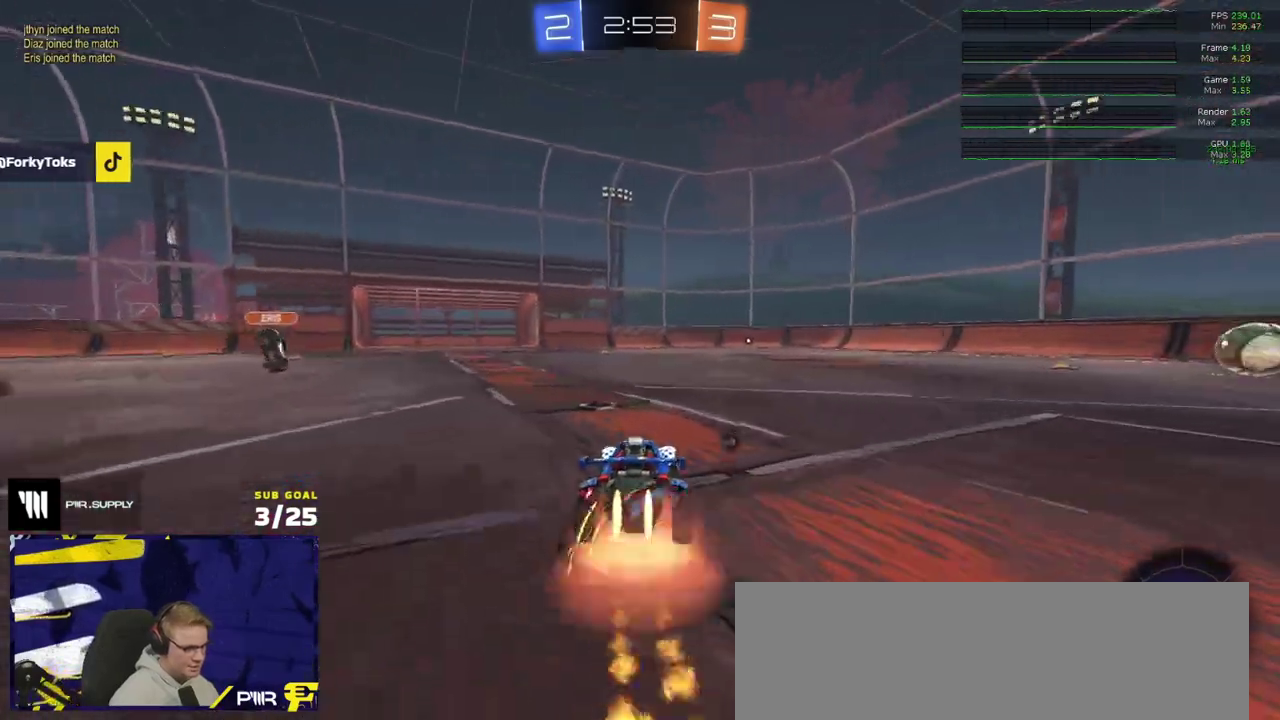
{"buttons": ["Y", "L1", "R1", "R2"], "right_stick": "center", "events": [[50, "A", "down"], [167, "A", "up"], [250, "R2", "up"], [300, "R2", "down"], [500, "Y", "down"]]}
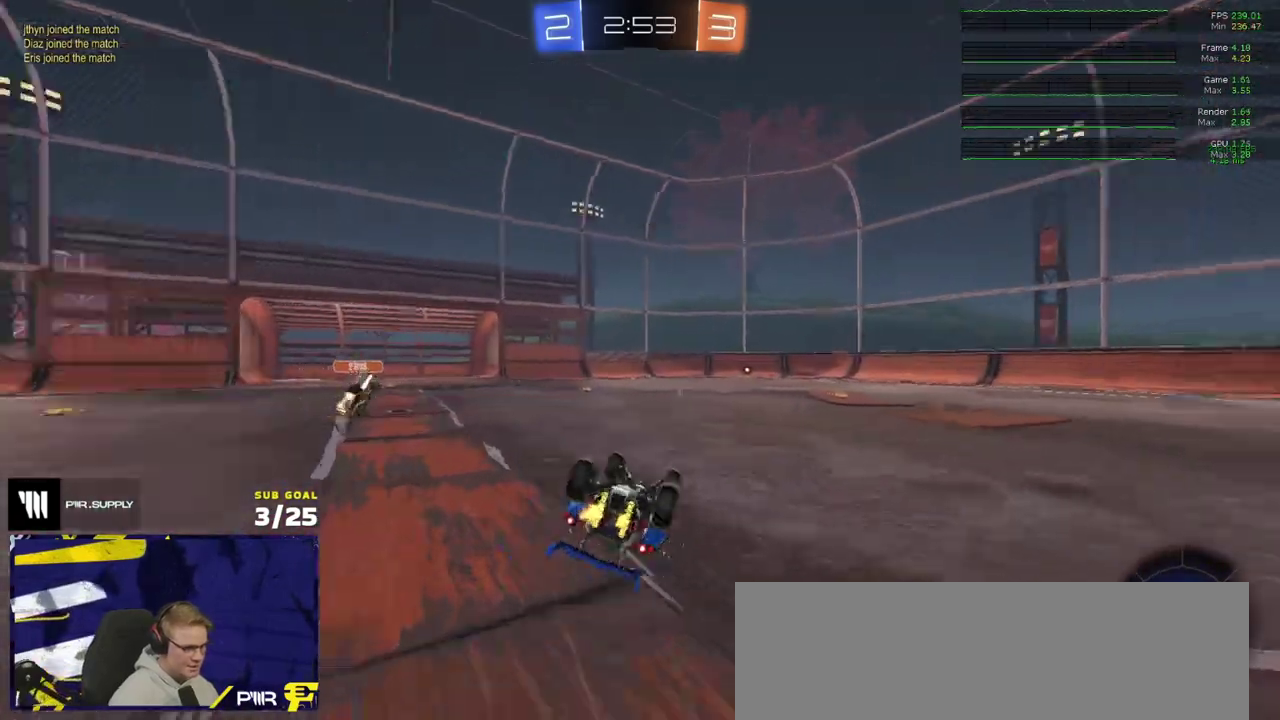
{"buttons": ["R2"], "right_stick": "center", "events": [[100, "Y", "up"], [167, "R1", "up"], [250, "Y", "down"], [350, "Y", "up"], [400, "L1", "up"]]}
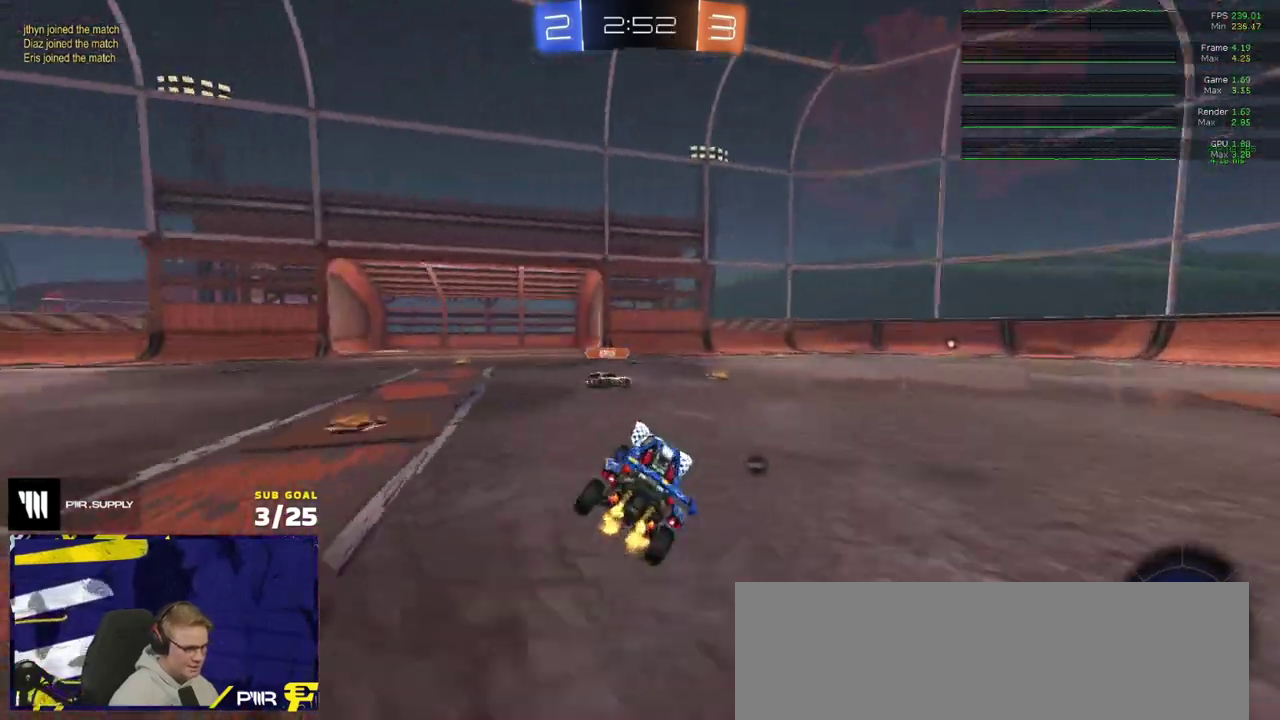
{"buttons": ["R2"], "right_stick": "center", "events": [[350, "Y", "down"], [433, "Y", "up"]]}
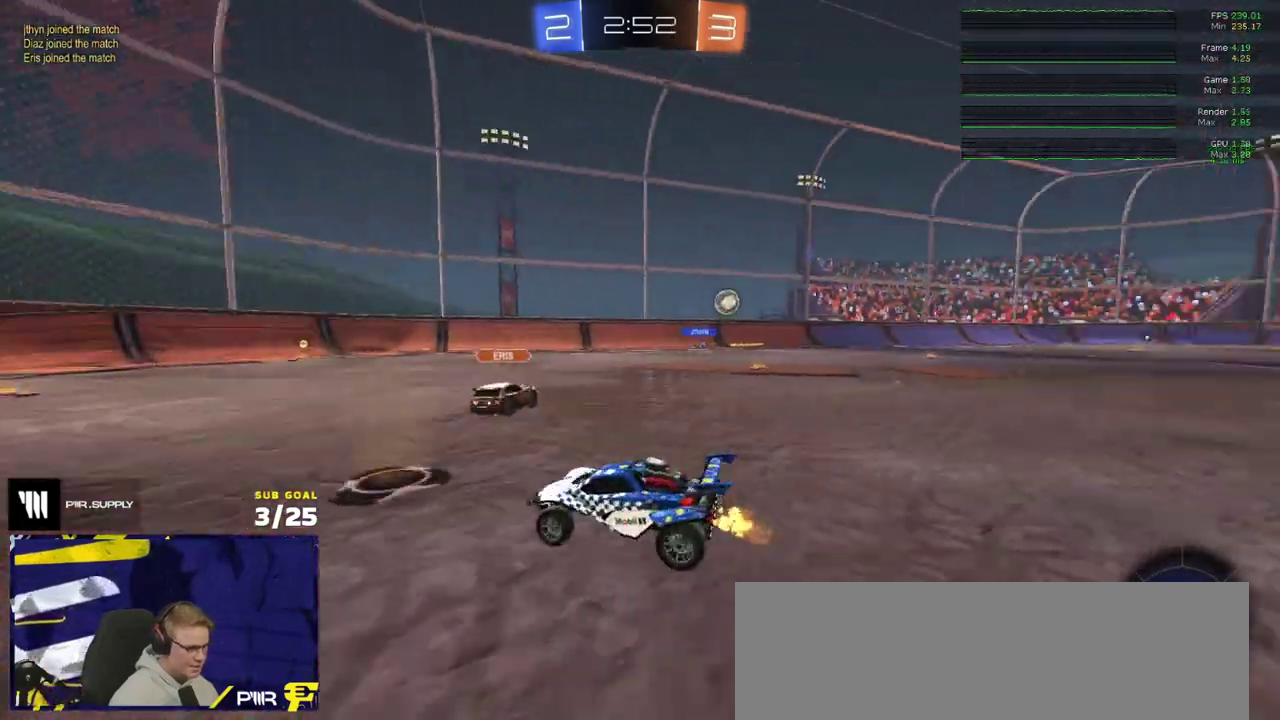
{"buttons": ["R2"], "right_stick": "center", "events": []}
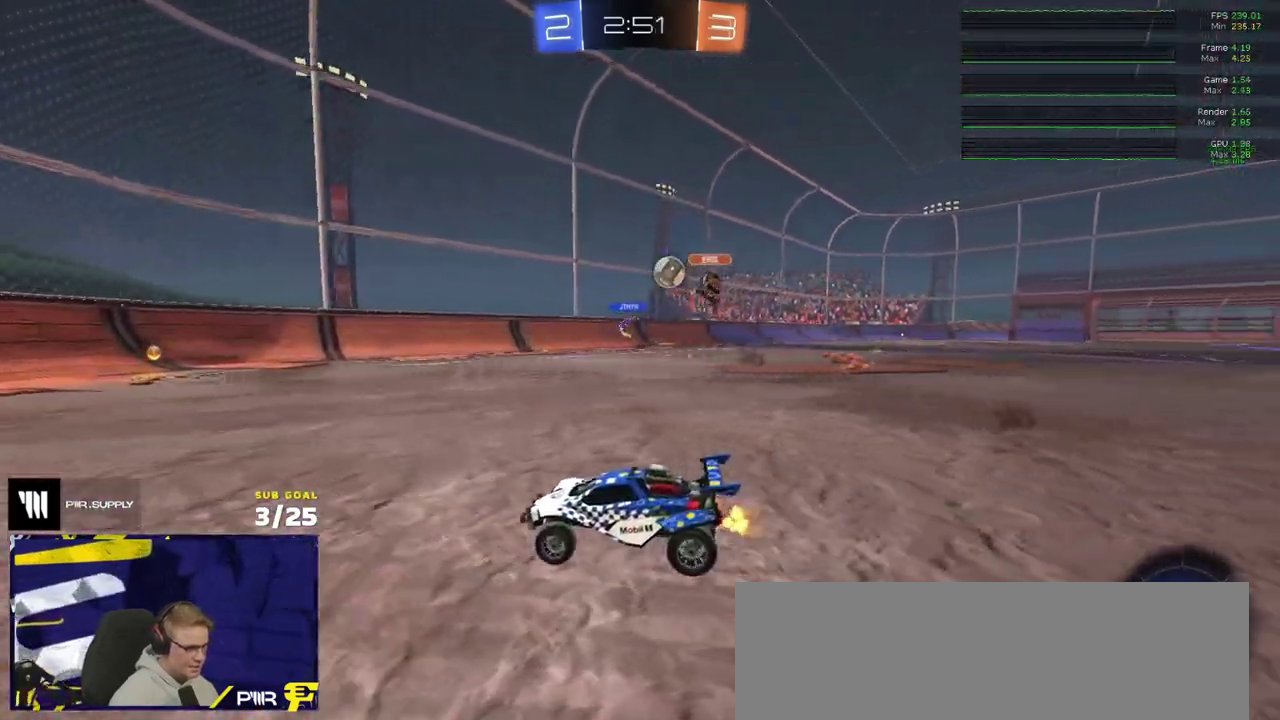
{"buttons": ["R1", "R2"], "right_stick": "center", "events": [[300, "R1", "down"]]}
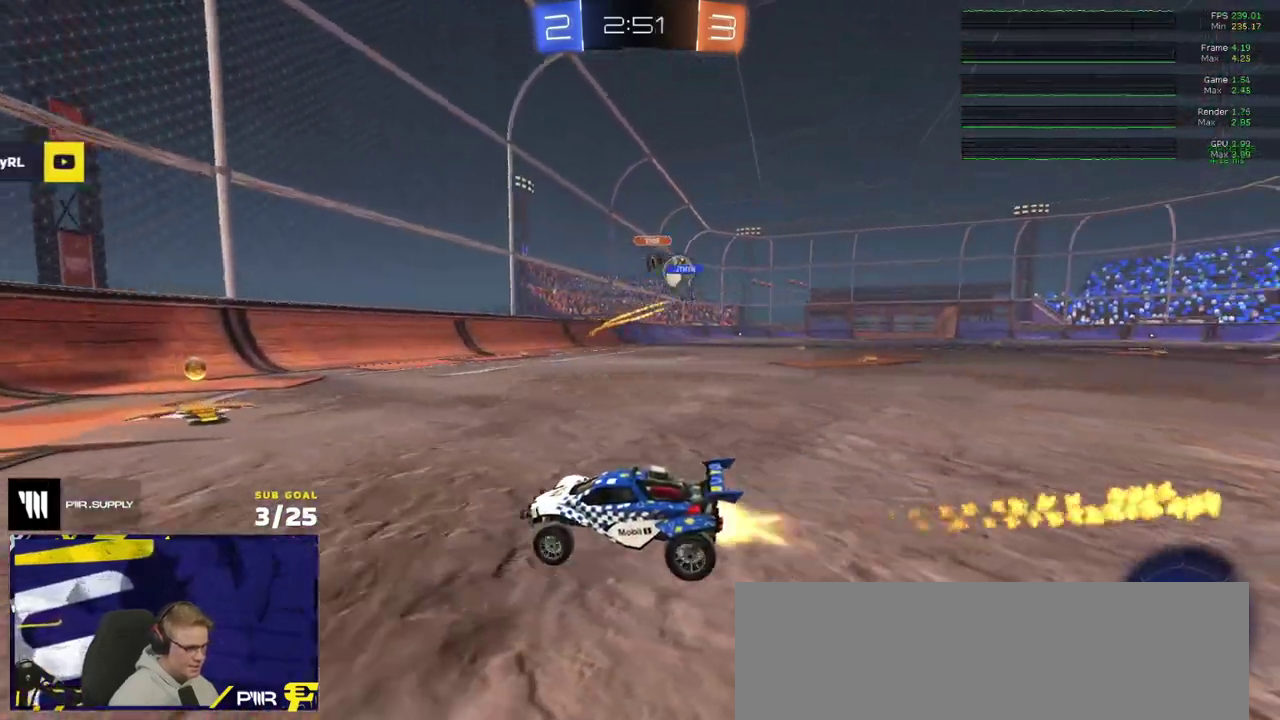
{"buttons": ["R1", "R2"], "right_stick": "center", "events": [[67, "X", "down"], [167, "X", "up"]]}